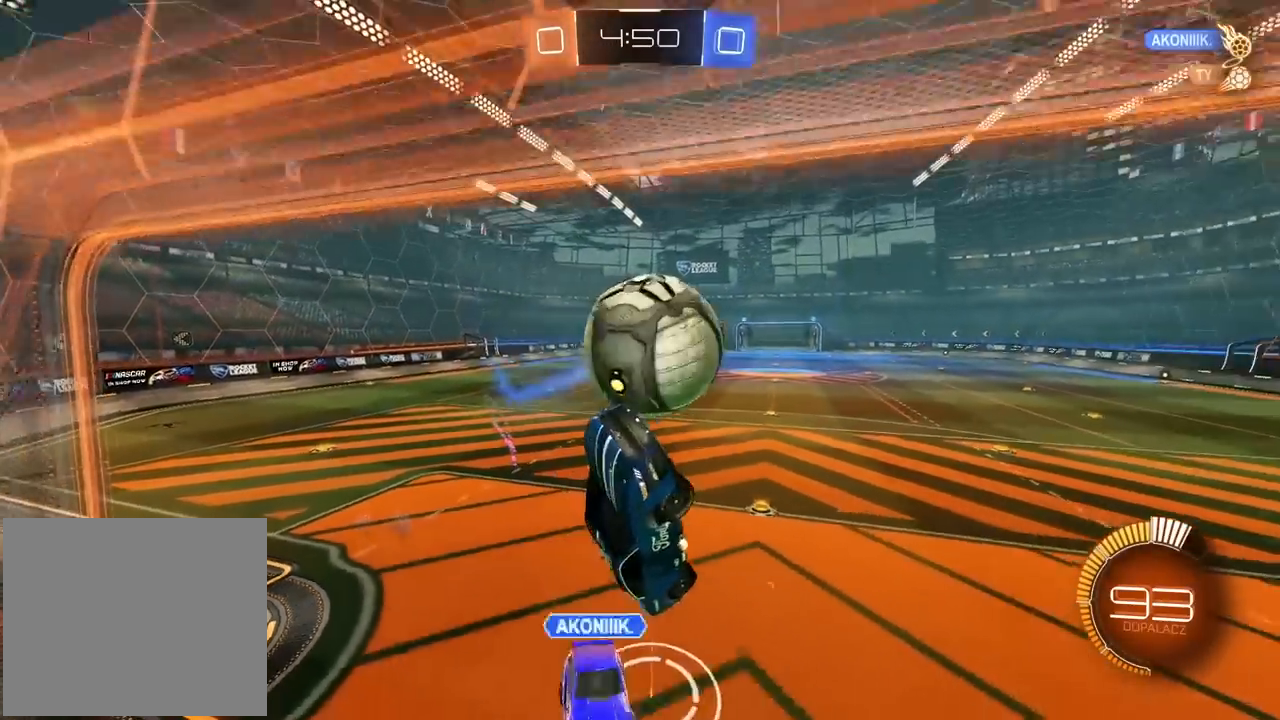
Gameplay with a controller (PlayStation layout); each line is a JSON object with the inputs held at the frame after it. "events" lists button and stick changes between this image and that frame as [ms after this image, input, new state], when the widget could be followed in between. Not read: R1.
{"buttons": ["R2"], "left_stick": "left", "right_stick": "center", "events": [[17, "L1", "down"], [117, "L1", "up"], [117, "L2", "up"], [333, "left_stick", "up-right"], [433, "R2", "down"], [433, "left_stick", "center"], [500, "left_stick", "left"]]}
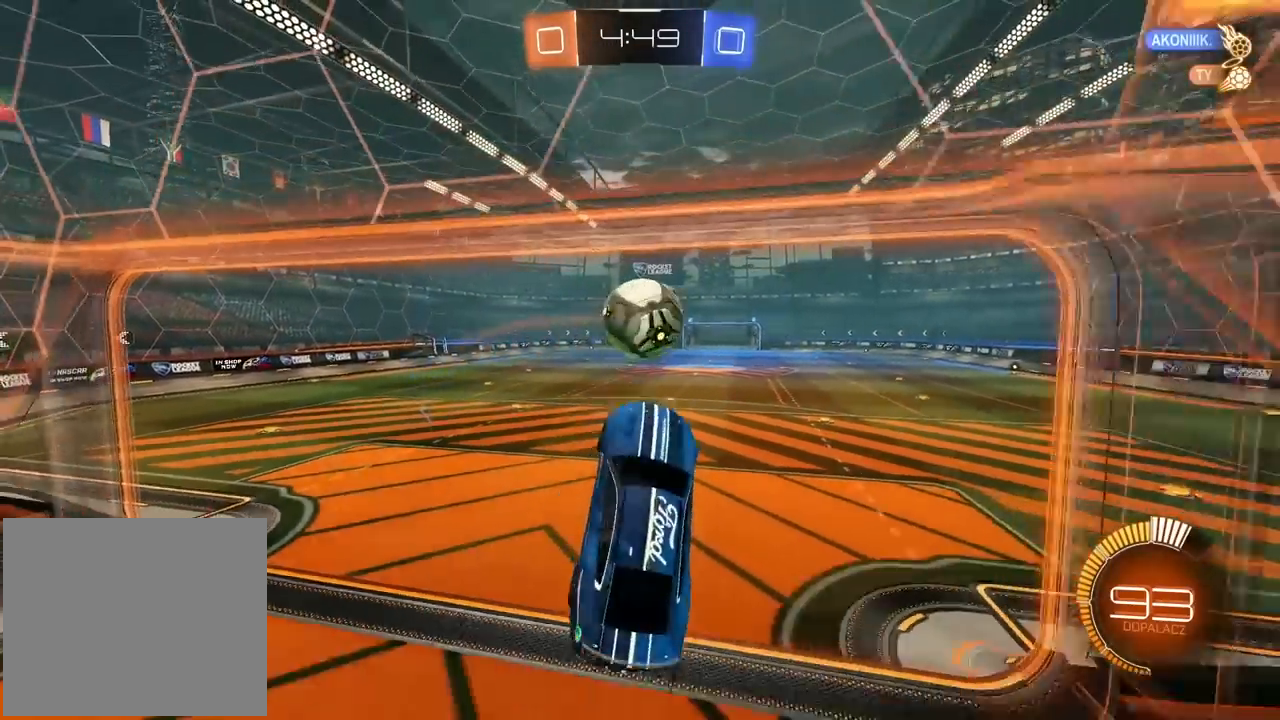
{"buttons": ["R2"], "left_stick": "left", "right_stick": "center", "events": [[33, "L1", "down"], [67, "left_stick", "up-left"], [200, "L1", "up"], [233, "left_stick", "center"], [433, "left_stick", "left"]]}
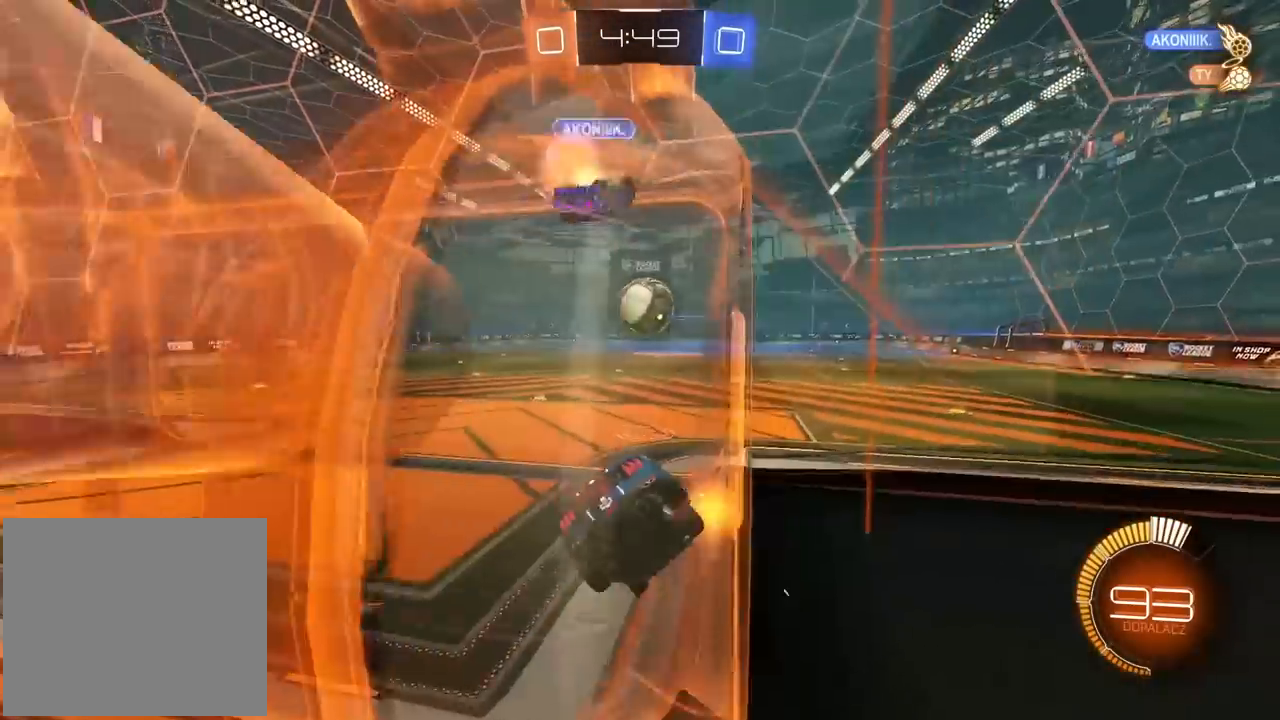
{"buttons": ["R2"], "left_stick": "center", "right_stick": "center", "events": [[217, "left_stick", "center"], [283, "left_stick", "left"], [417, "left_stick", "center"]]}
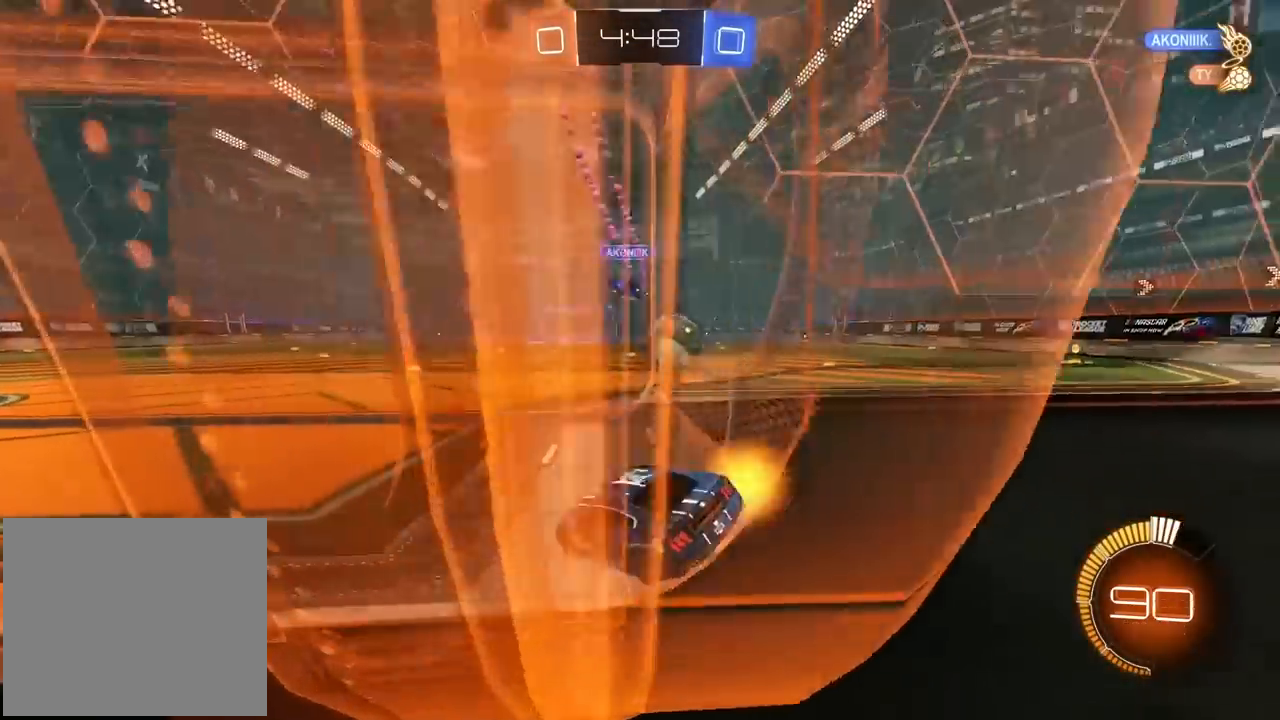
{"buttons": ["R2"], "left_stick": "right", "right_stick": "center", "events": [[167, "left_stick", "right"]]}
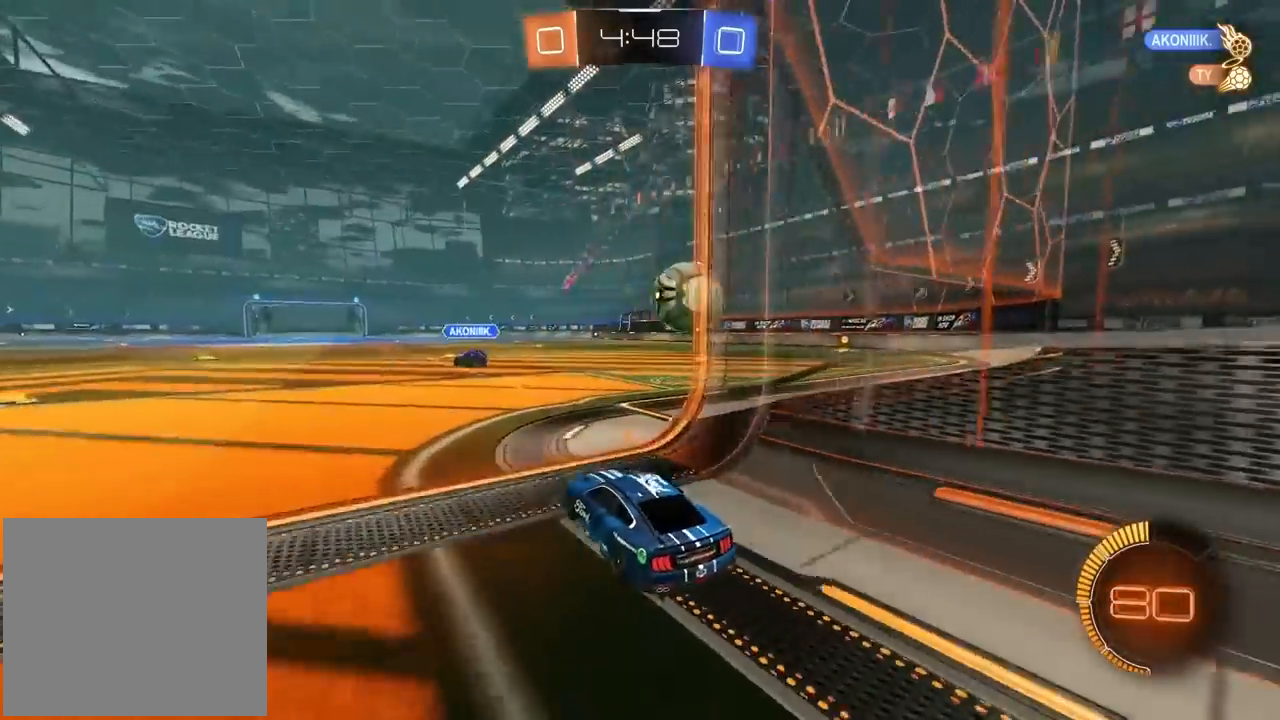
{"buttons": ["R2"], "left_stick": "center", "right_stick": "center", "events": [[467, "left_stick", "center"]]}
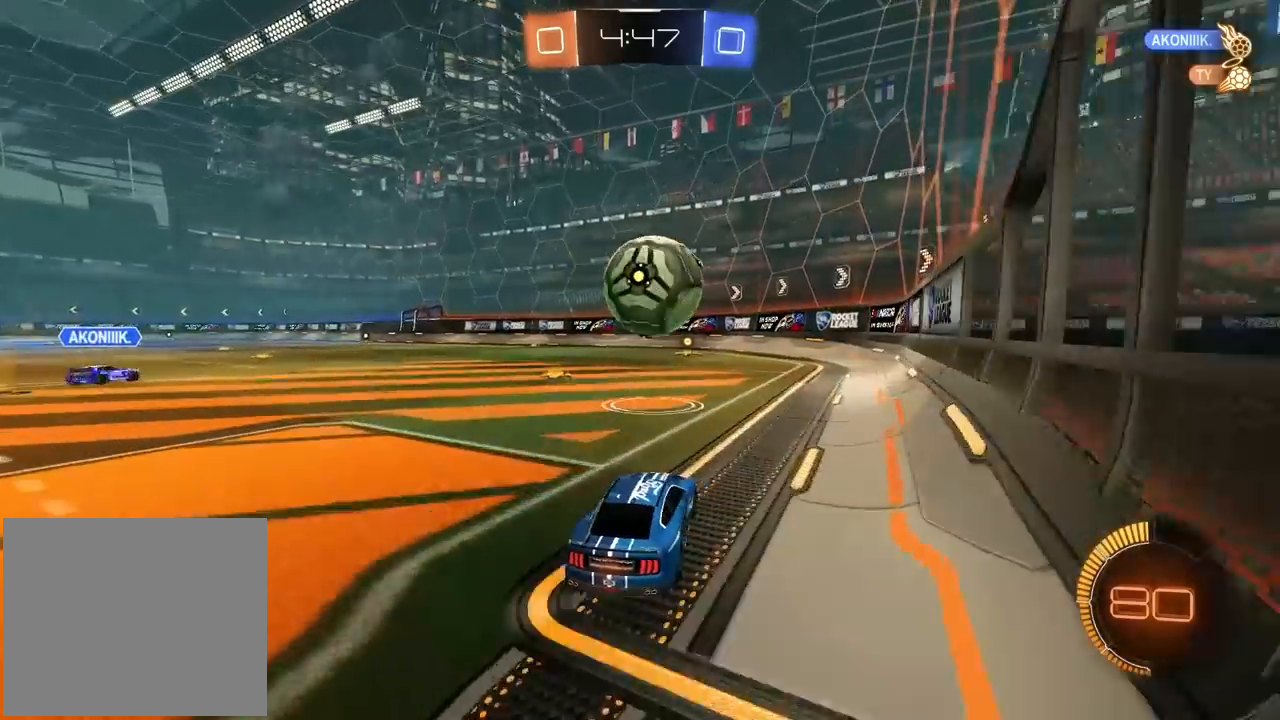
{"buttons": ["CROSS", "R2"], "left_stick": "left", "right_stick": "center", "events": [[167, "left_stick", "left"], [217, "left_stick", "center"], [383, "left_stick", "left"], [467, "CROSS", "down"]]}
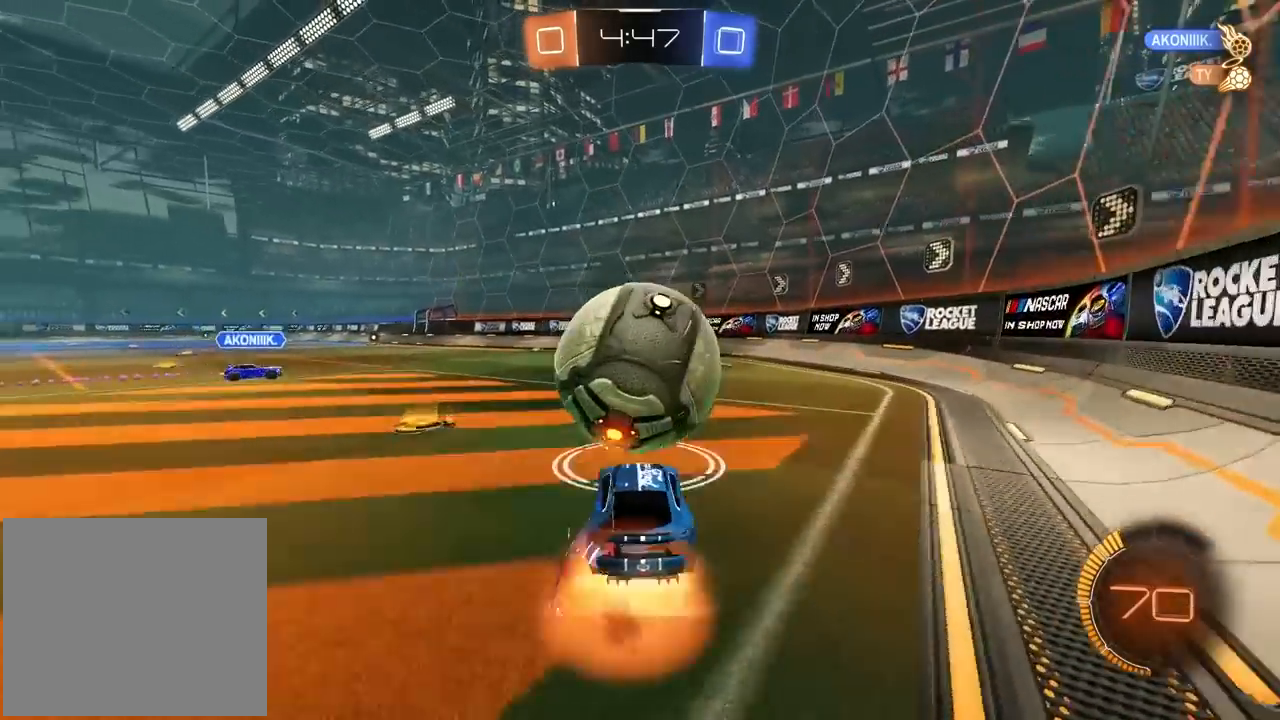
{"buttons": ["L1", "L2"], "left_stick": "down-left", "right_stick": "center", "events": [[17, "L1", "down"], [17, "L2", "down"], [50, "left_stick", "up"], [150, "left_stick", "down-right"], [250, "left_stick", "down"], [350, "left_stick", "down-left"], [417, "CROSS", "up"], [433, "R2", "up"]]}
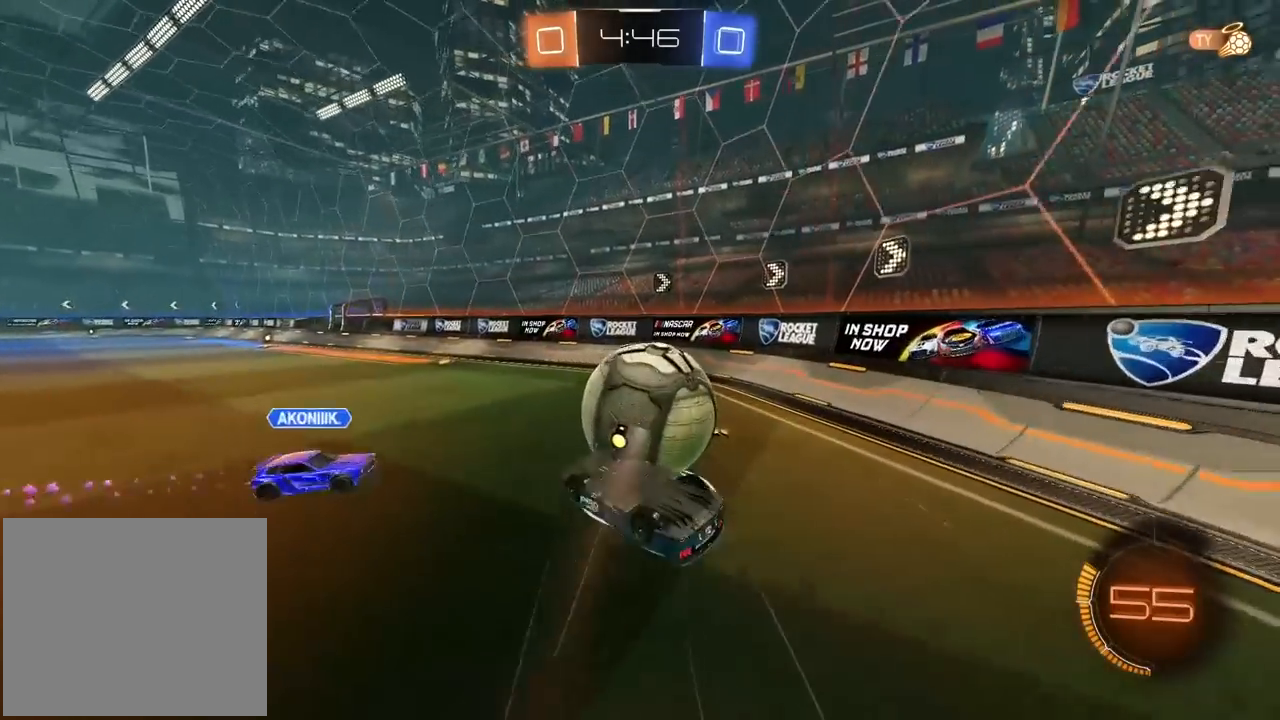
{"buttons": ["R2"], "left_stick": "center", "right_stick": "center", "events": [[33, "left_stick", "up"], [133, "left_stick", "right"], [183, "left_stick", "down-right"], [283, "L1", "up"], [283, "L2", "up"], [300, "left_stick", "center"], [500, "R2", "down"]]}
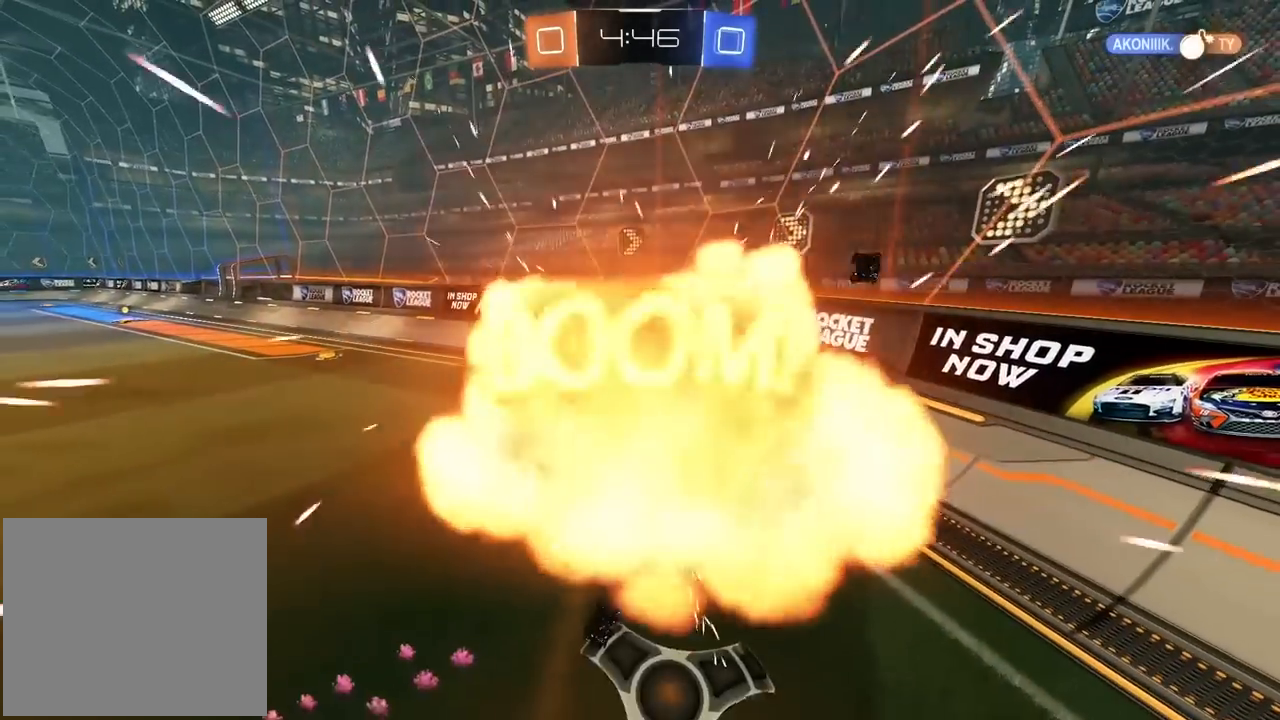
{"buttons": [], "left_stick": "center", "right_stick": "center", "events": [[183, "R2", "up"]]}
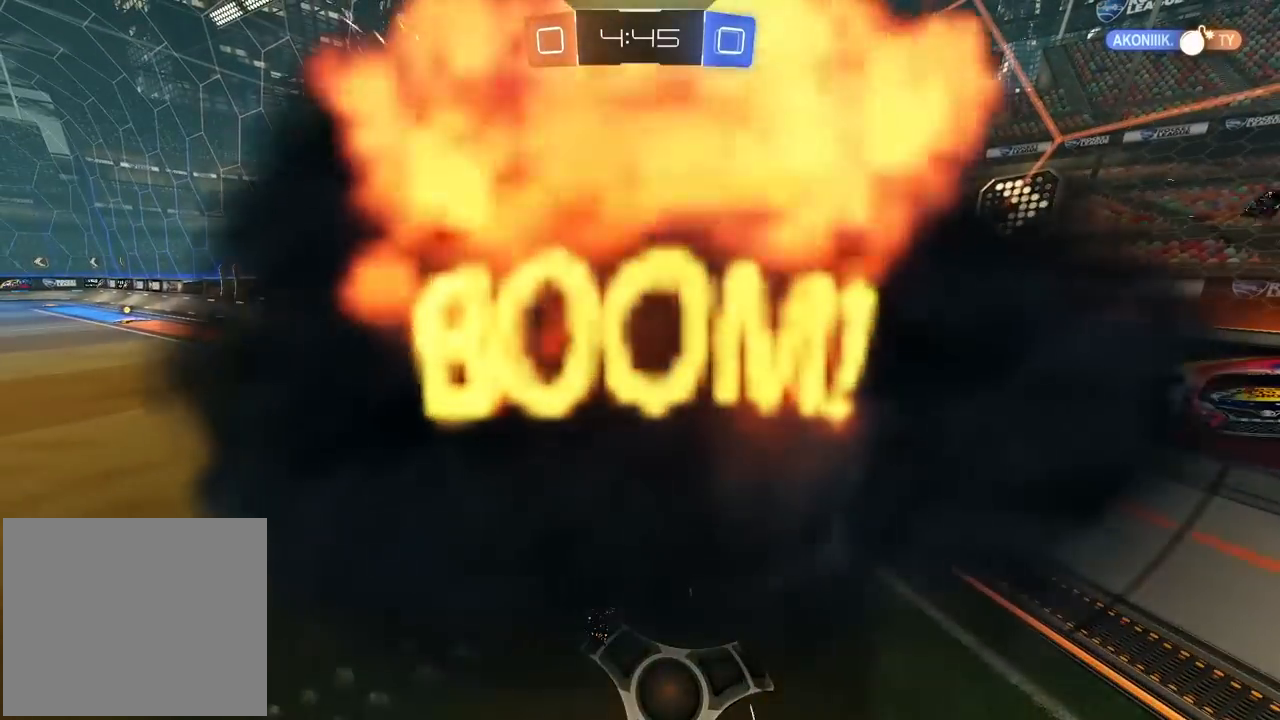
{"buttons": [], "left_stick": "center", "right_stick": "center", "events": []}
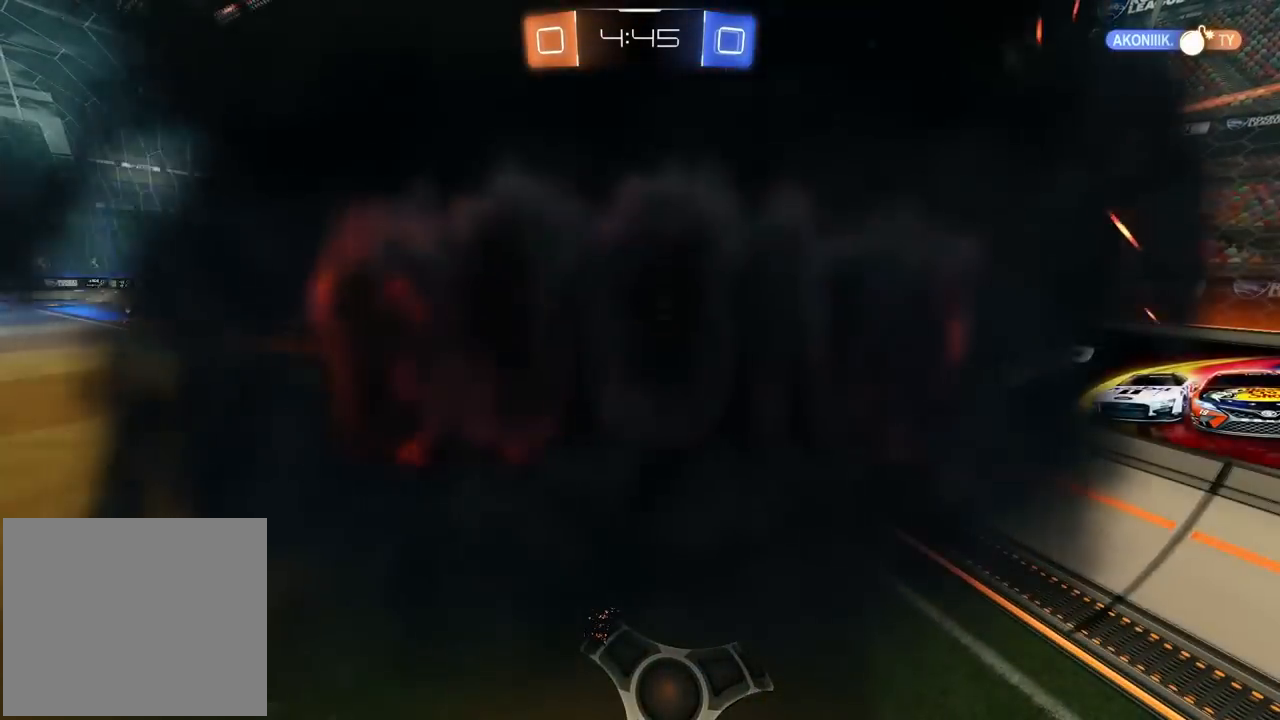
{"buttons": [], "left_stick": "center", "right_stick": "center", "events": []}
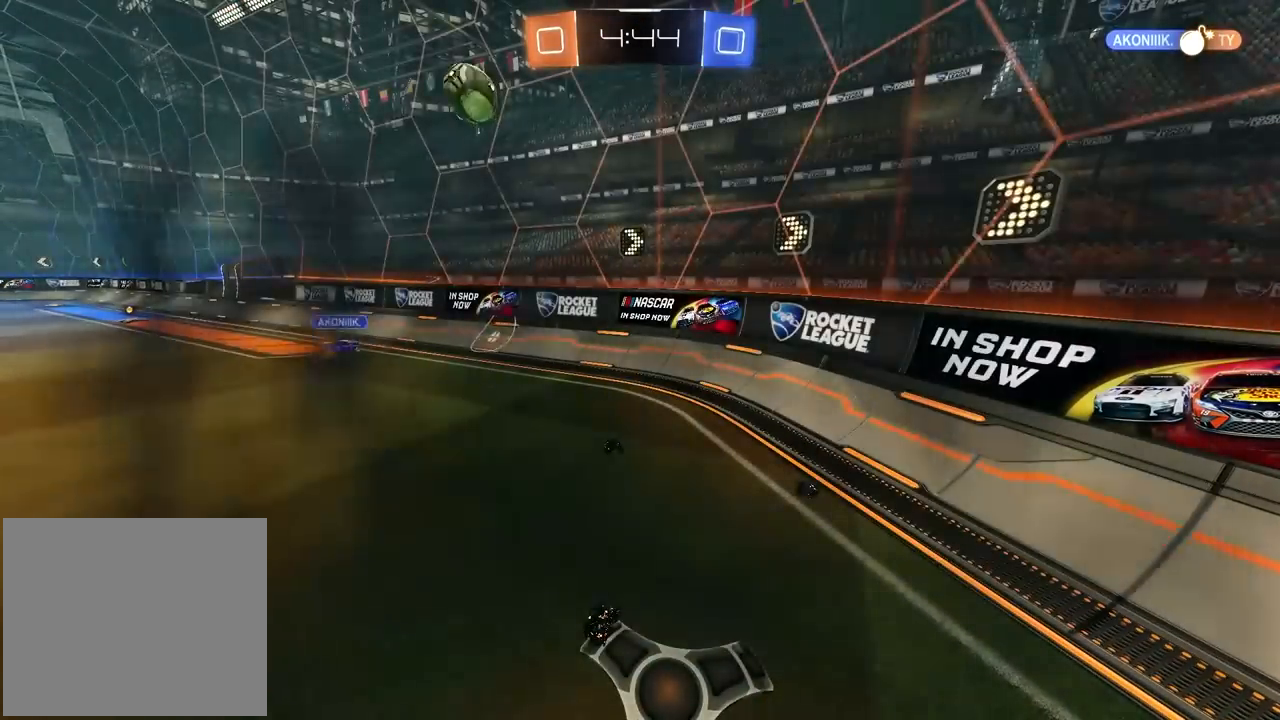
{"buttons": [], "left_stick": "center", "right_stick": "center", "events": []}
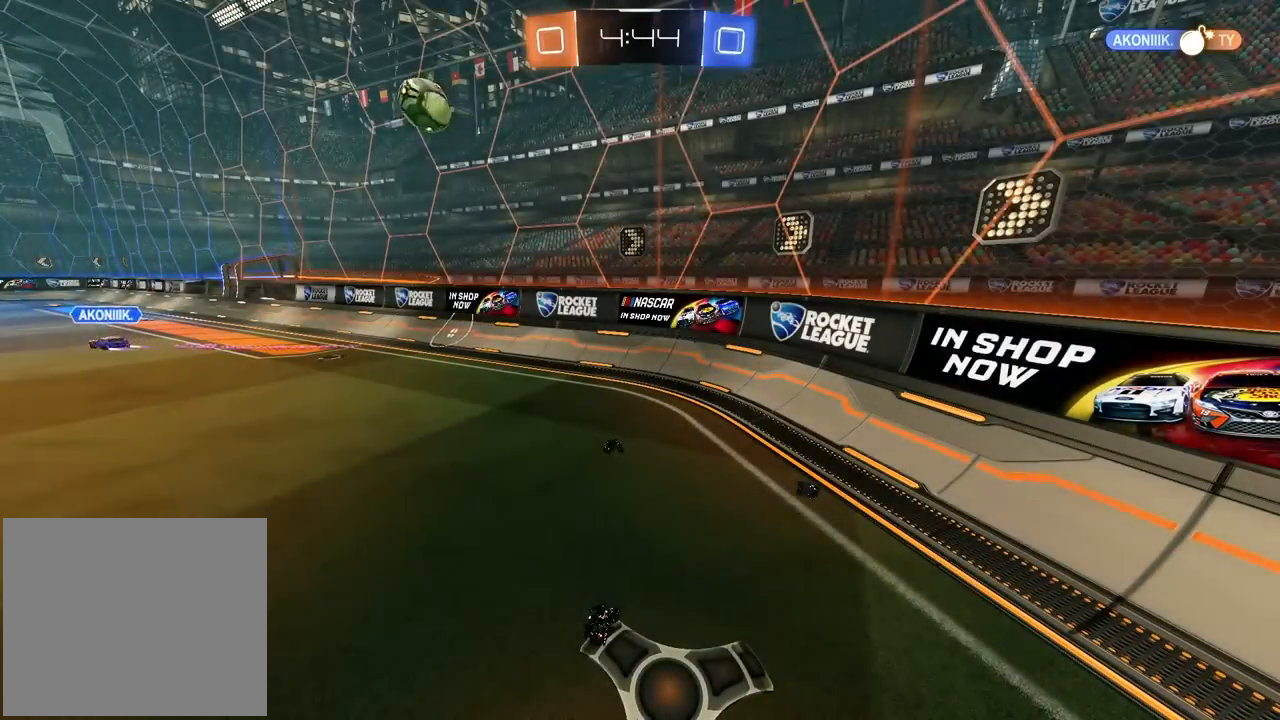
{"buttons": [], "left_stick": "center", "right_stick": "center", "events": []}
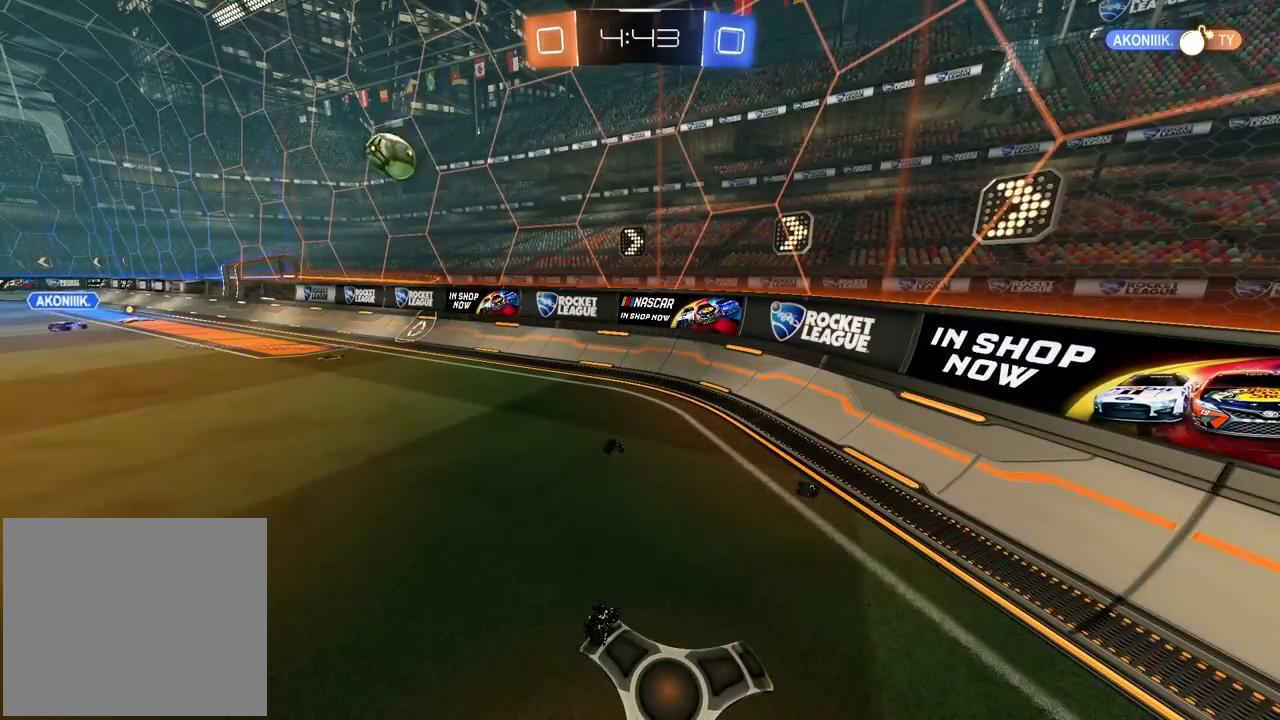
{"buttons": ["R2"], "left_stick": "right", "right_stick": "center", "events": [[250, "R2", "down"], [250, "left_stick", "right"], [383, "left_stick", "center"], [500, "left_stick", "right"]]}
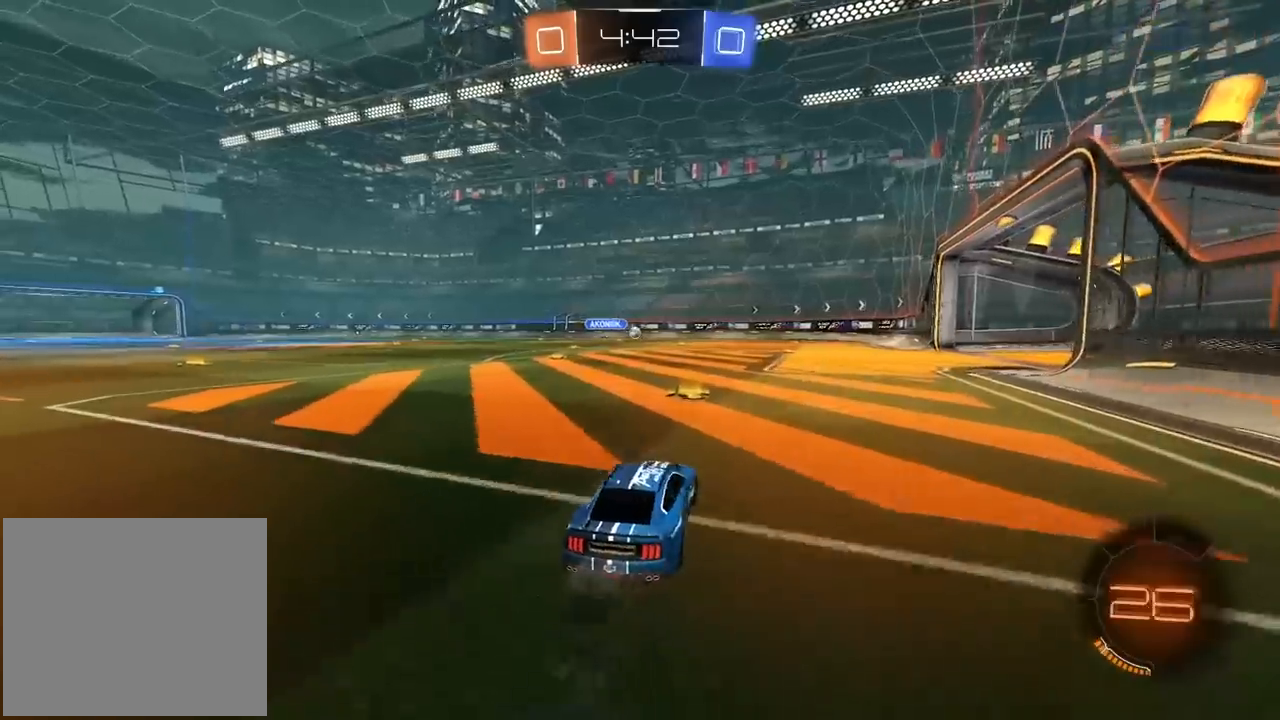
{"buttons": ["R2"], "left_stick": "center", "right_stick": "center", "events": [[83, "left_stick", "center"], [133, "left_stick", "right"], [250, "left_stick", "center"]]}
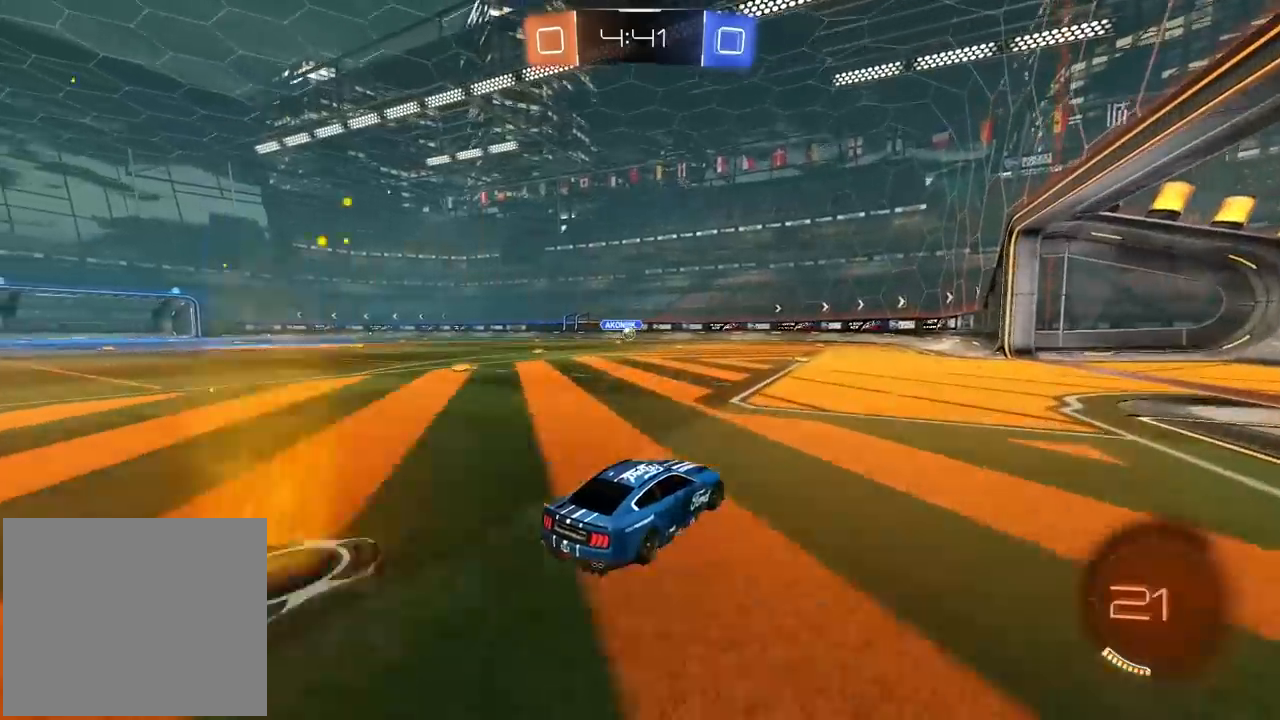
{"buttons": [], "left_stick": "center", "right_stick": "center", "events": [[33, "left_stick", "right"], [183, "R2", "up"], [467, "left_stick", "center"]]}
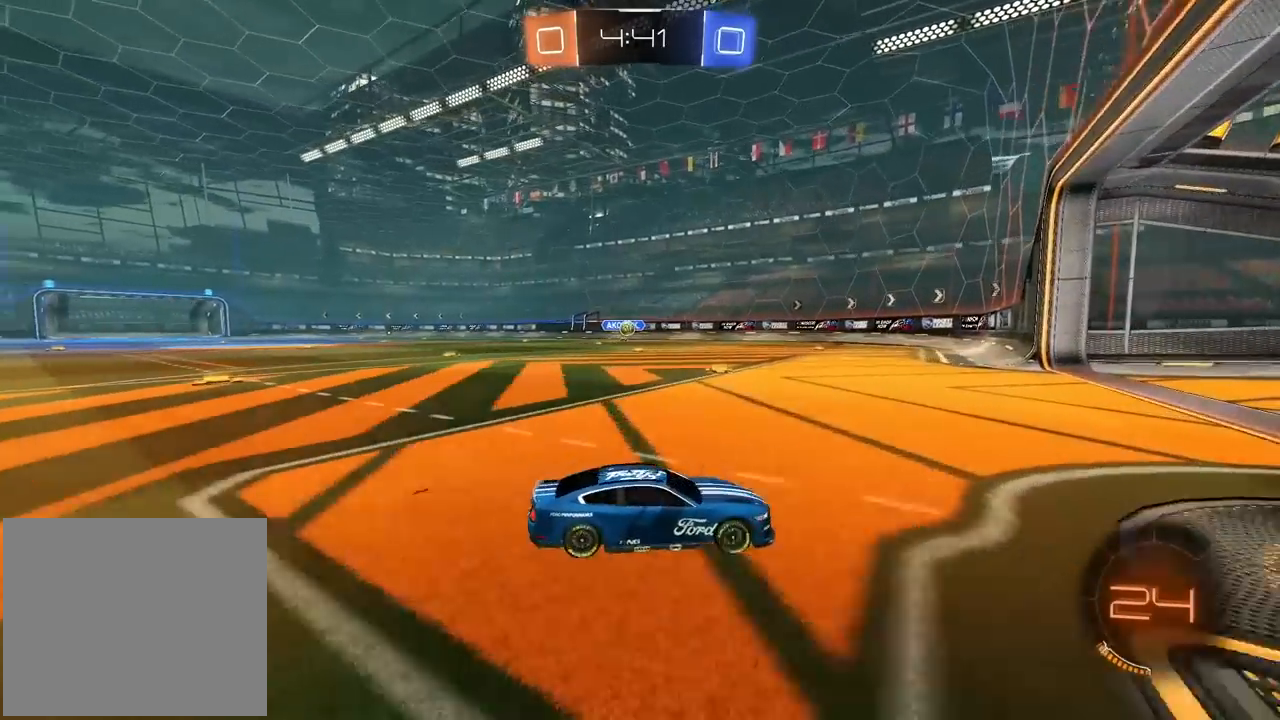
{"buttons": [], "left_stick": "left", "right_stick": "center", "events": [[217, "left_stick", "left"]]}
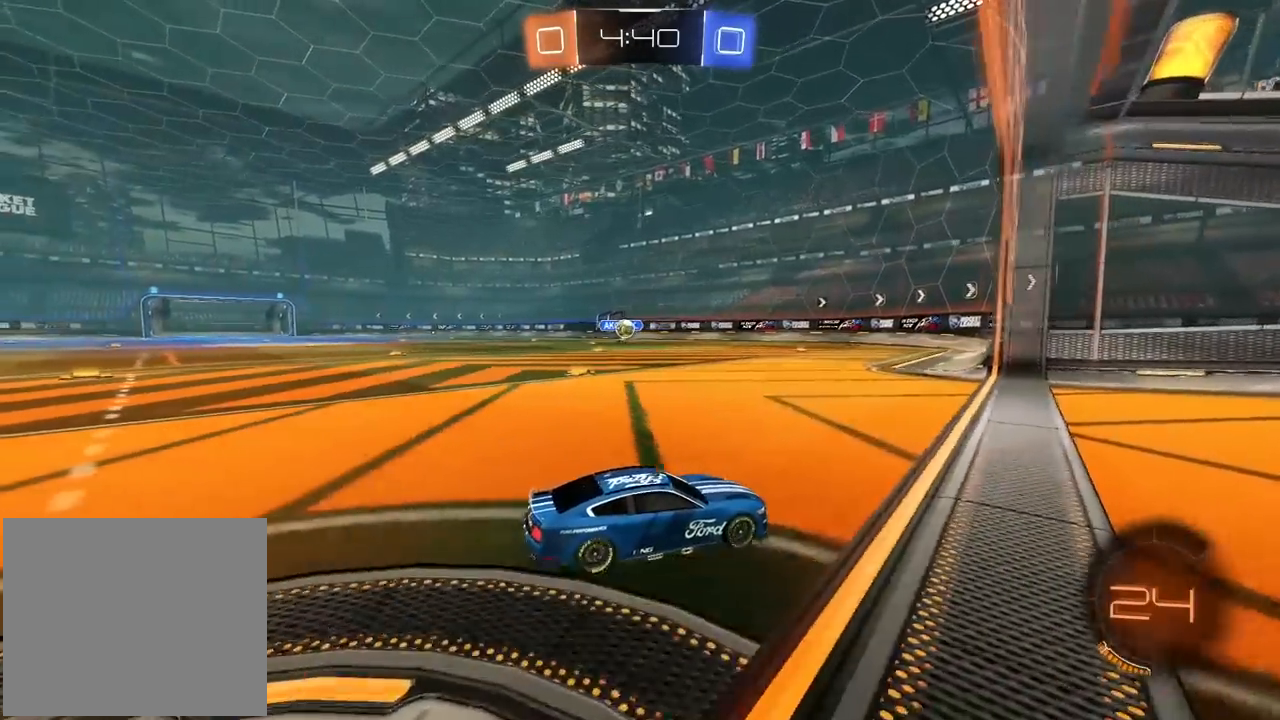
{"buttons": ["R2"], "left_stick": "left", "right_stick": "center", "events": [[83, "L1", "down"], [83, "L2", "down"], [100, "left_stick", "center"], [200, "L1", "up"], [200, "L2", "up"], [283, "R2", "down"], [317, "left_stick", "left"]]}
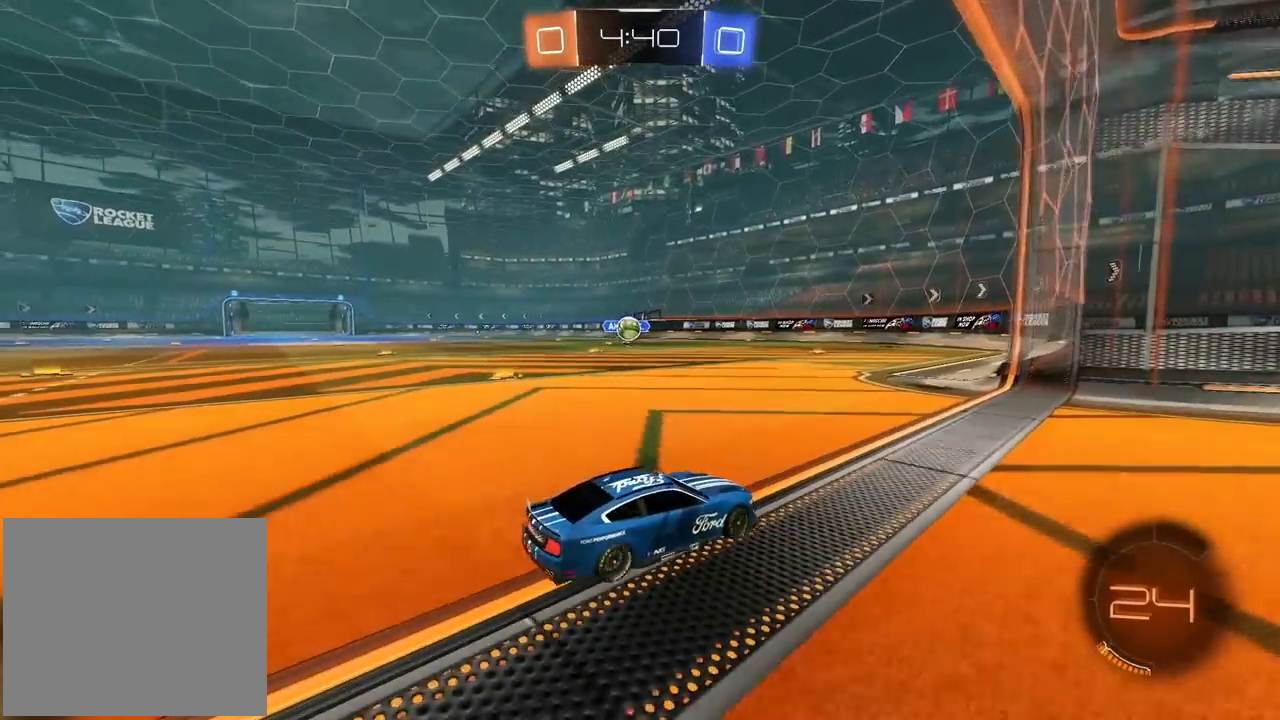
{"buttons": ["R2"], "left_stick": "center", "right_stick": "center", "events": [[117, "L2", "down"], [117, "R2", "up"], [133, "L1", "down"], [133, "left_stick", "center"], [233, "L1", "up"], [250, "L2", "up"], [267, "R2", "down"], [267, "left_stick", "down-left"], [333, "left_stick", "center"]]}
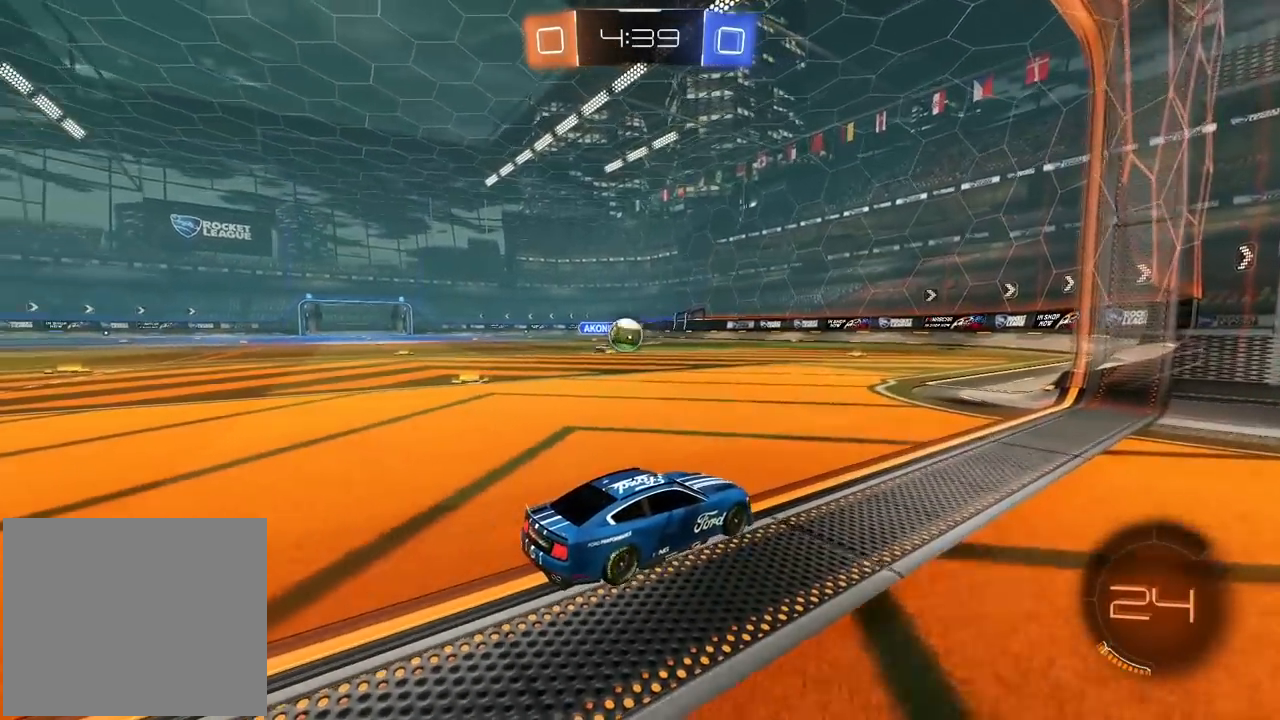
{"buttons": ["L1", "L2"], "left_stick": "left", "right_stick": "center", "events": [[167, "left_stick", "left"], [250, "L2", "down"], [267, "left_stick", "center"], [300, "R2", "up"], [317, "left_stick", "left"], [350, "L1", "down"]]}
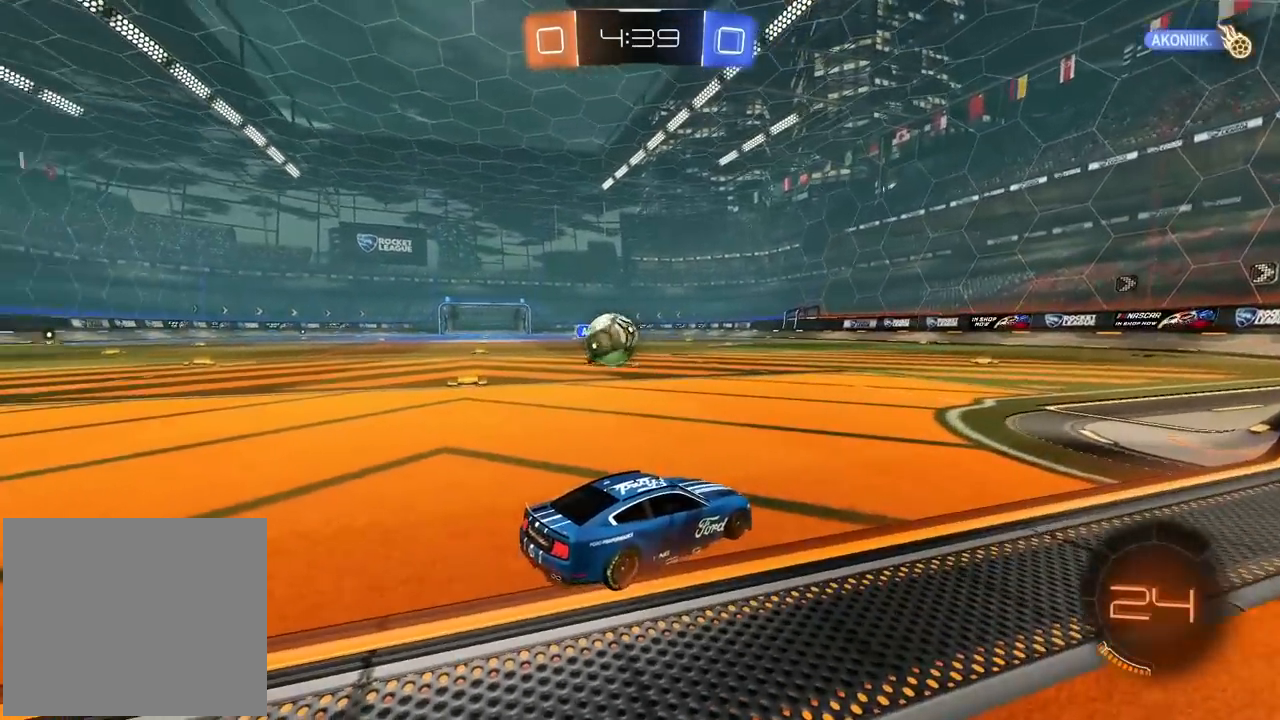
{"buttons": ["L1", "L2"], "left_stick": "left", "right_stick": "center", "events": [[33, "L1", "up"], [133, "L1", "down"], [233, "left_stick", "center"], [267, "L1", "up"], [317, "L1", "down"], [383, "left_stick", "left"]]}
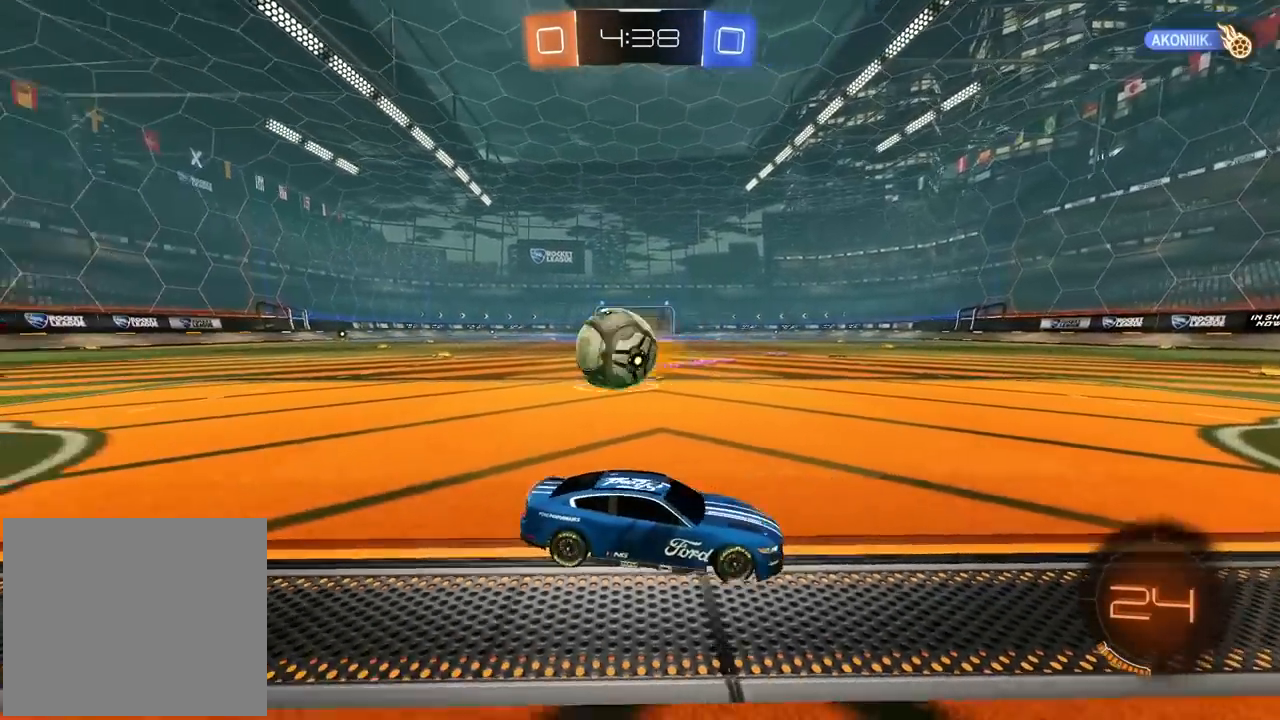
{"buttons": [], "left_stick": "down", "right_stick": "center", "events": [[50, "CROSS", "down"], [50, "left_stick", "down"], [67, "L1", "up"], [67, "L2", "up"], [133, "CROSS", "up"], [183, "CROSS", "down"], [467, "CROSS", "up"]]}
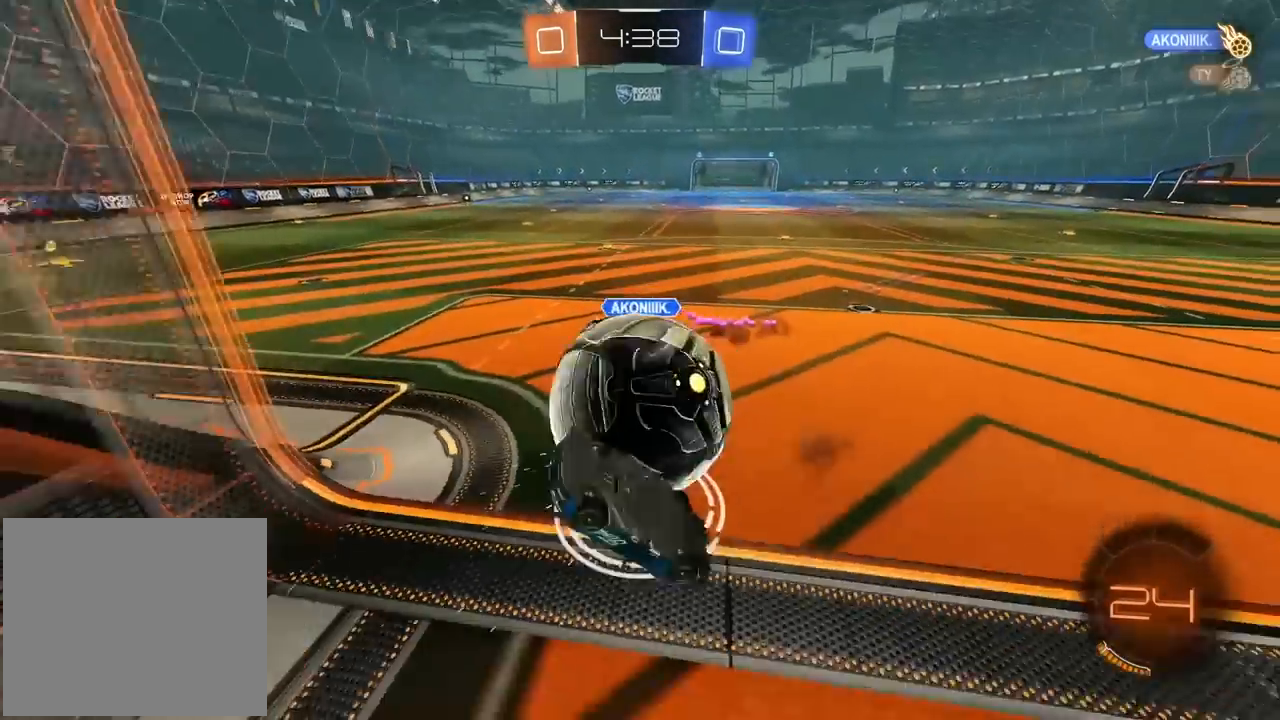
{"buttons": [], "left_stick": "center", "right_stick": "center", "events": [[400, "left_stick", "center"]]}
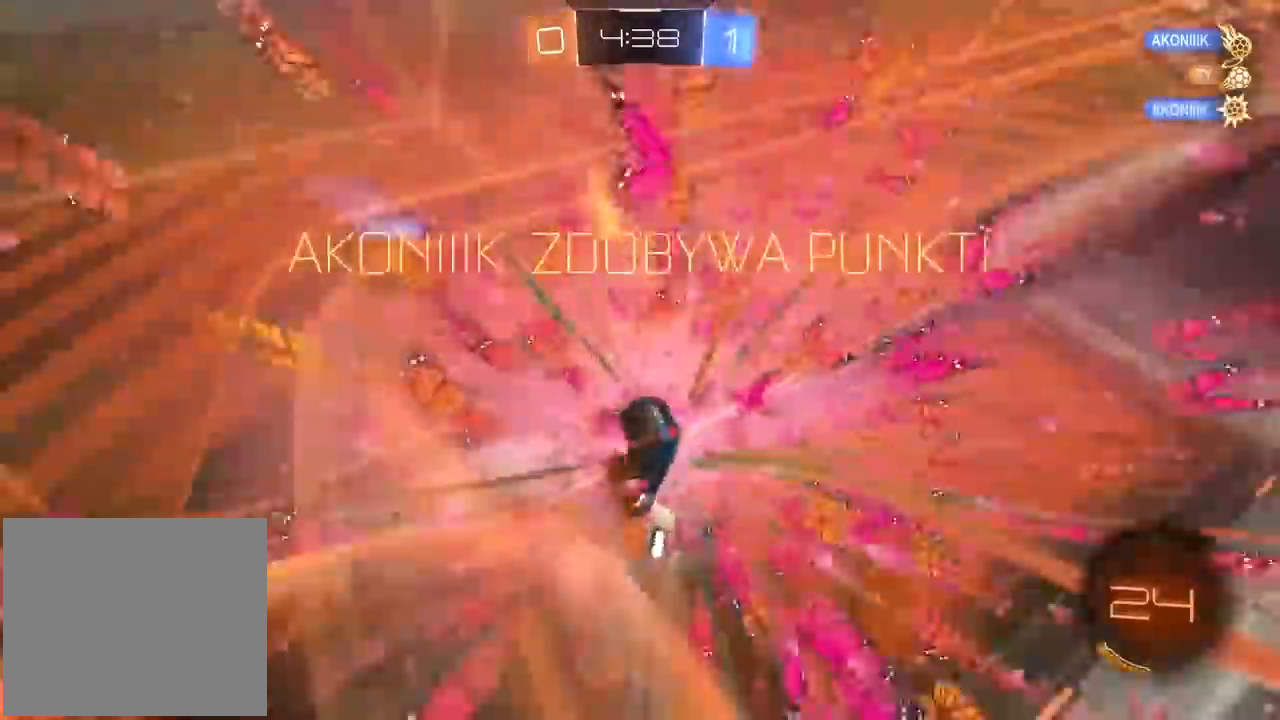
{"buttons": [], "left_stick": "center", "right_stick": "center", "events": []}
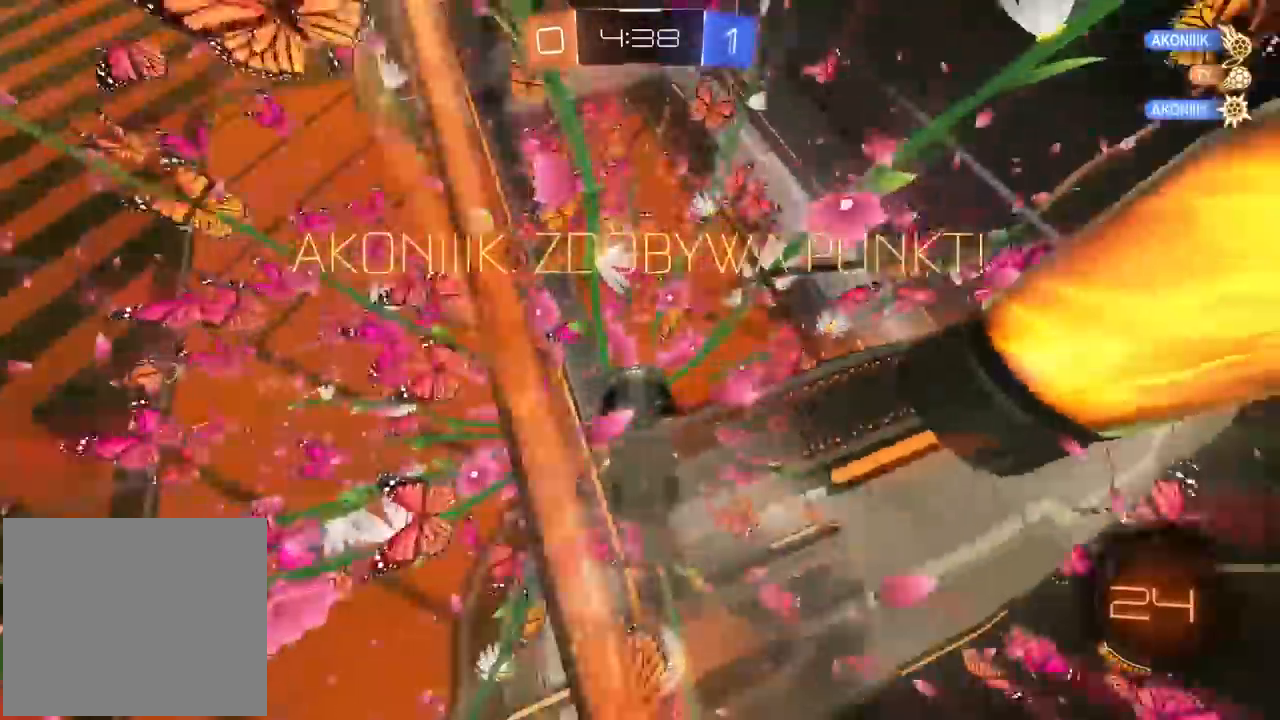
{"buttons": [], "left_stick": "center", "right_stick": "center", "events": []}
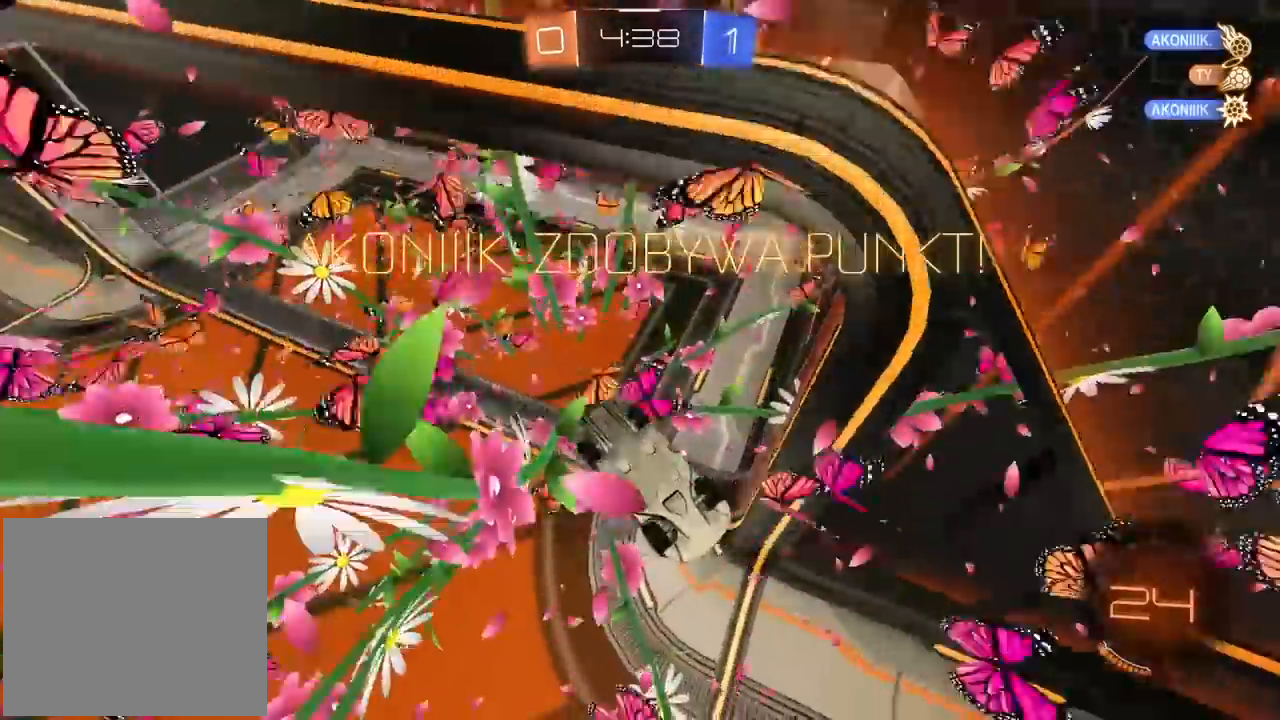
{"buttons": ["L1", "L2"], "left_stick": "up", "right_stick": "center", "events": [[133, "left_stick", "up"], [150, "L2", "down"], [183, "L1", "down"]]}
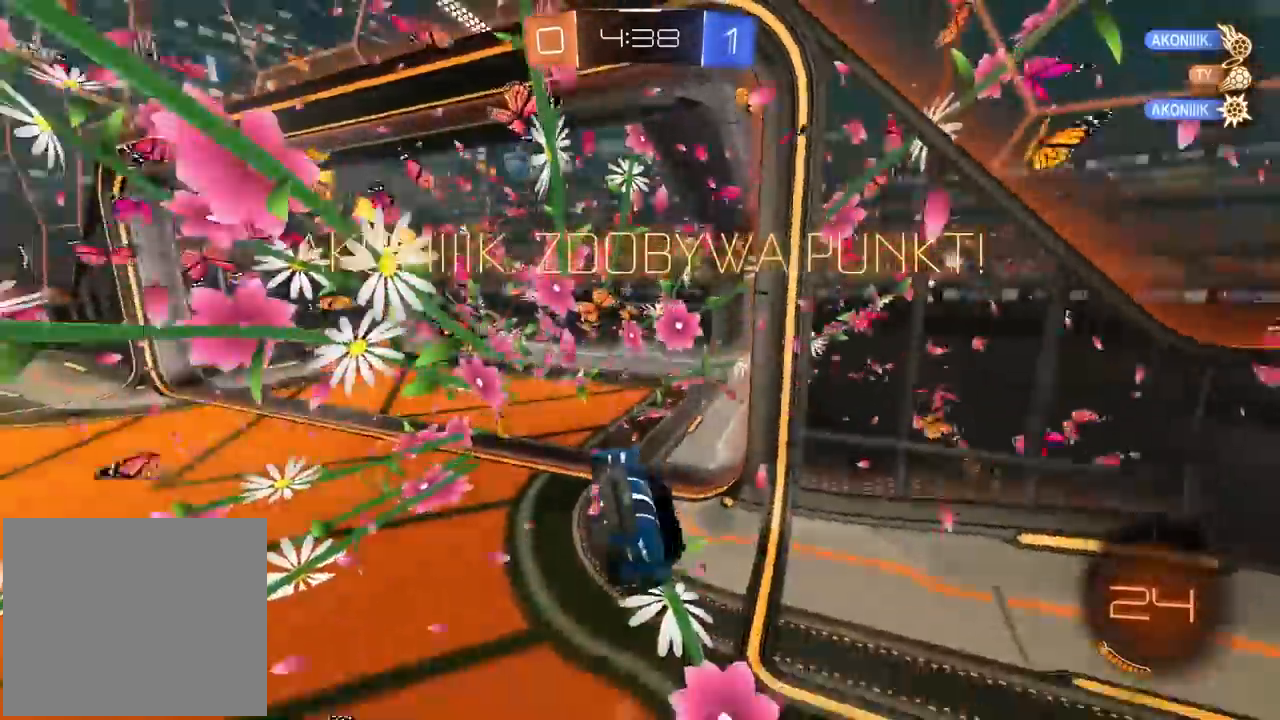
{"buttons": ["R2"], "left_stick": "right", "right_stick": "center", "events": [[33, "L1", "up"], [33, "left_stick", "center"], [67, "L2", "up"], [100, "left_stick", "left"], [183, "R2", "down"], [300, "left_stick", "center"], [367, "left_stick", "right"]]}
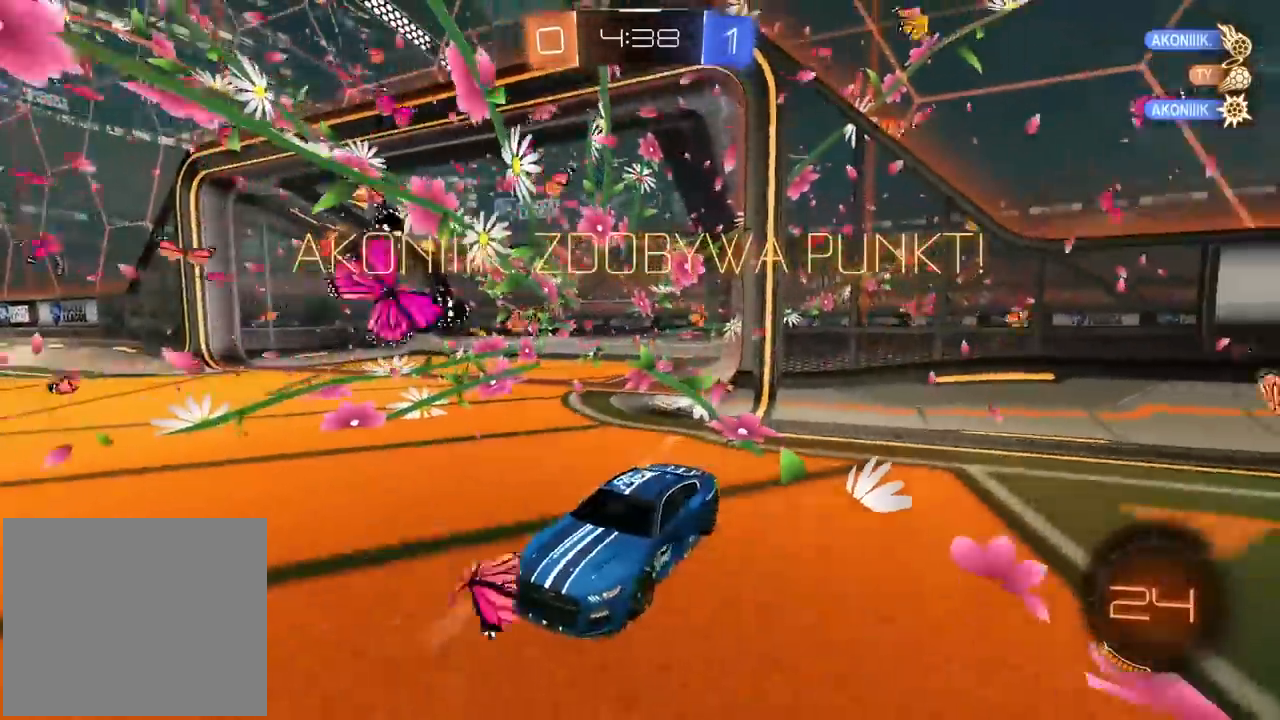
{"buttons": ["CIRCLE", "R2"], "left_stick": "right", "right_stick": "center", "events": [[433, "CIRCLE", "down"]]}